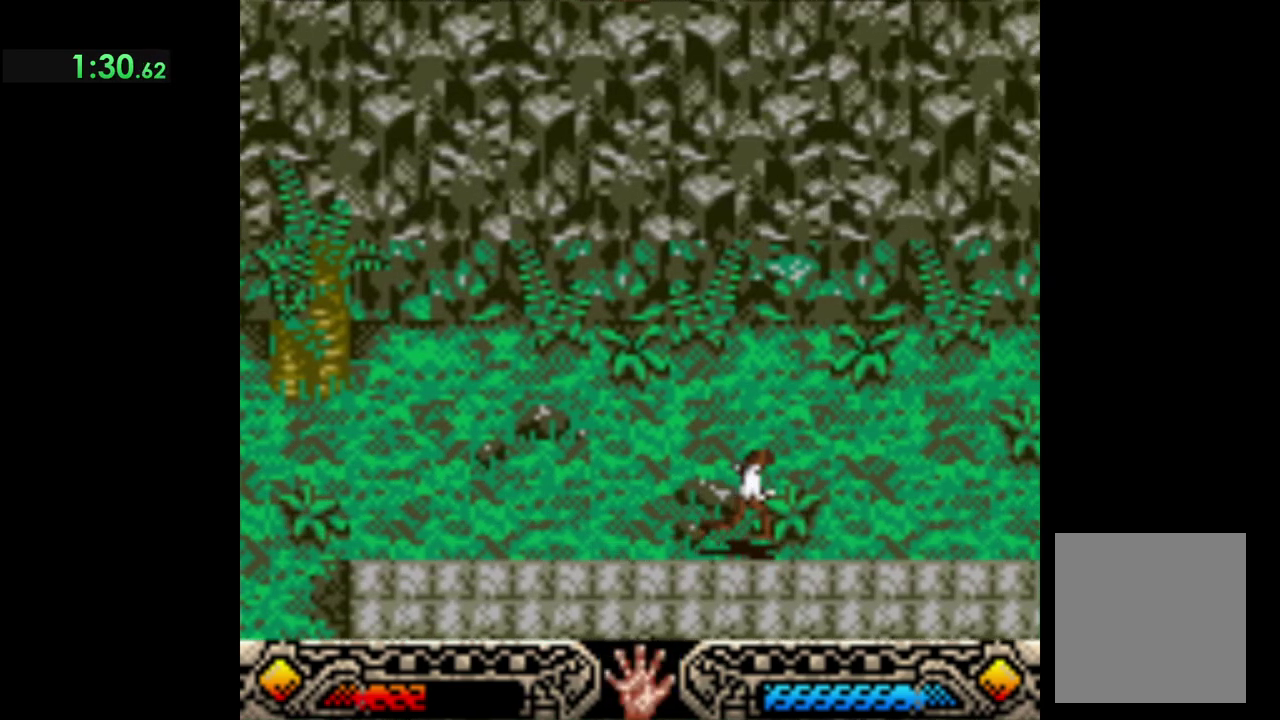
Gameplay with a controller (Xbox layout); each line is a JSON object with the inputs held at the frame after it. "events" lists button and stick changes between this image and that frame as [ms after this image, input, new state], when the widget could be followed in between. Not read: R3 right_stick.
{"buttons": [], "left_stick": "right", "events": []}
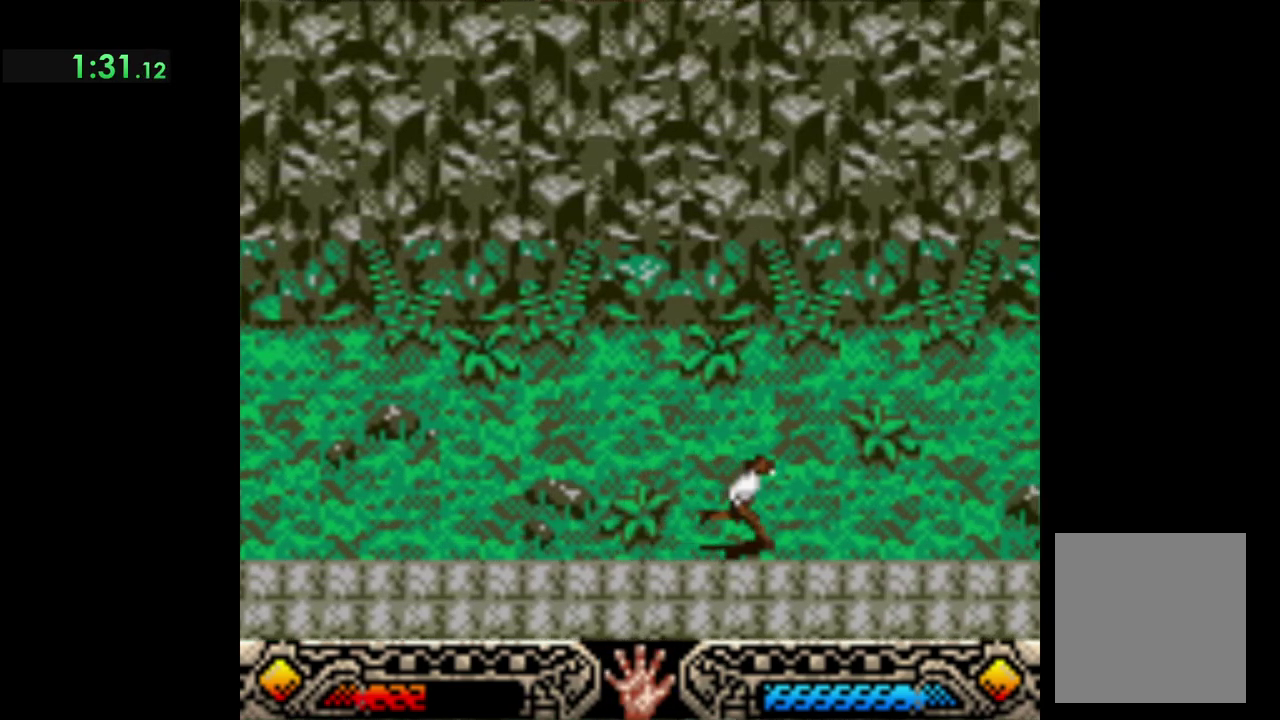
{"buttons": [], "left_stick": "right", "events": []}
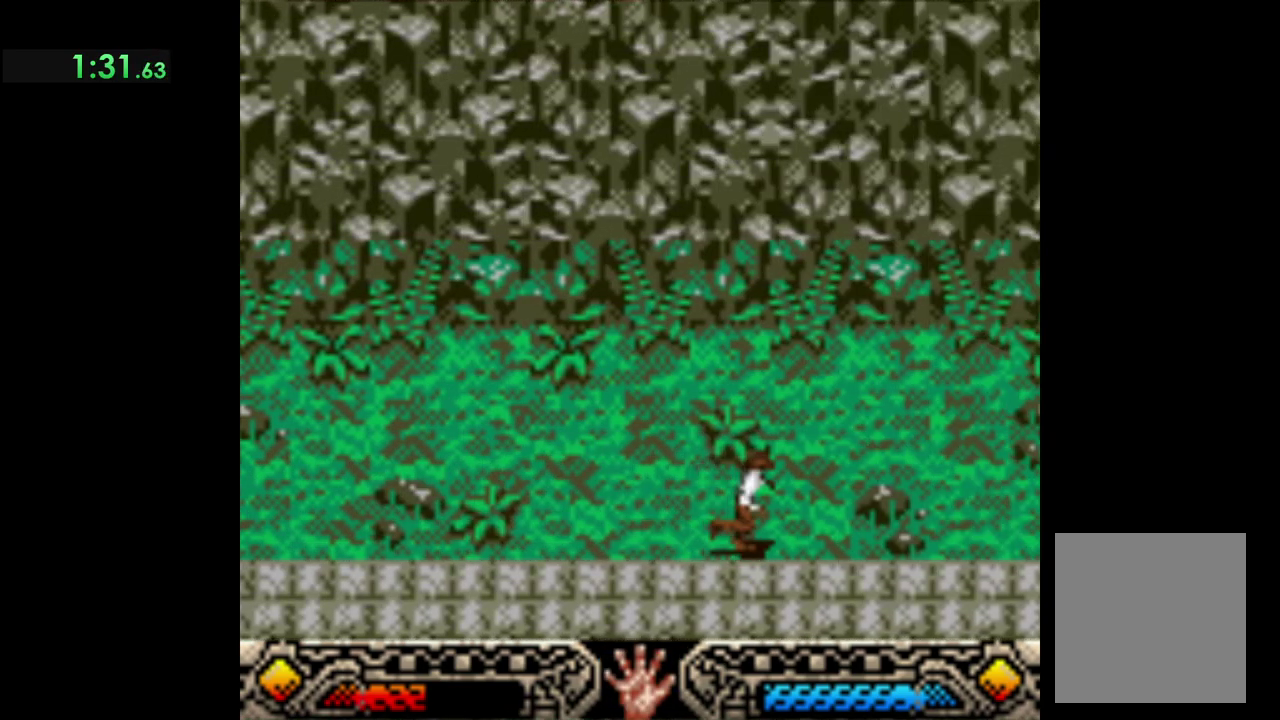
{"buttons": [], "left_stick": "right", "events": []}
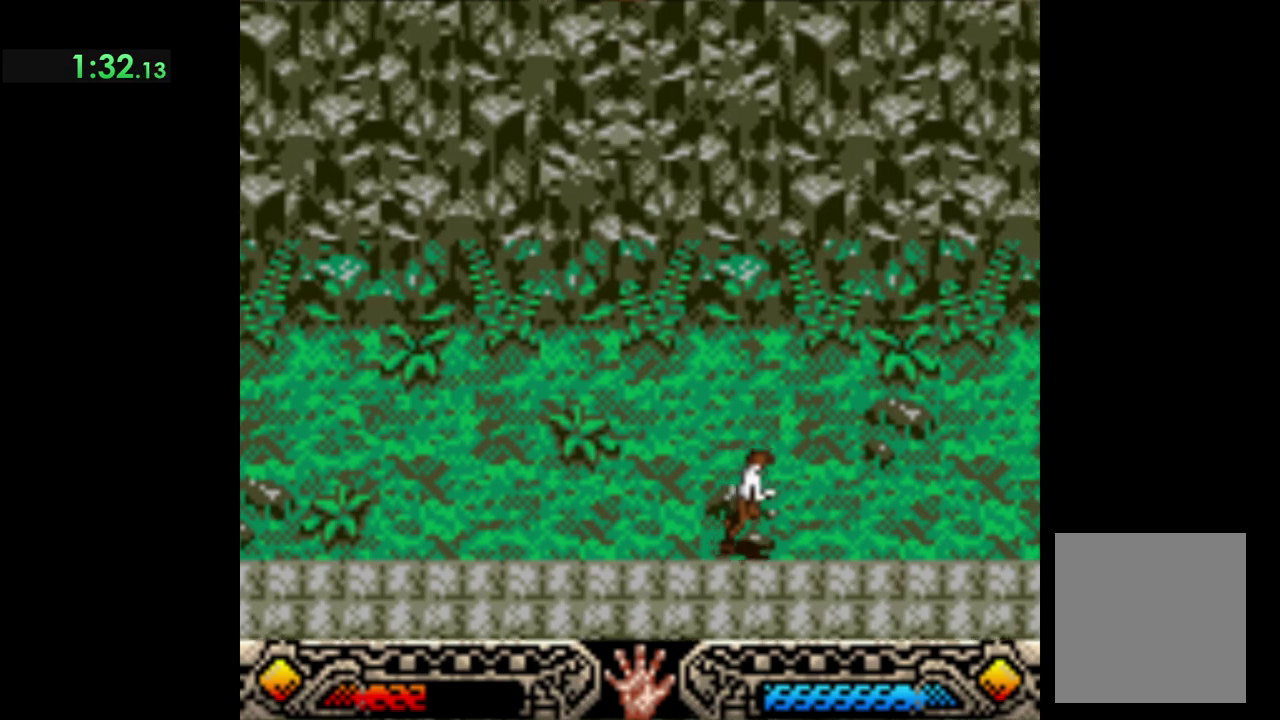
{"buttons": [], "left_stick": "right", "events": []}
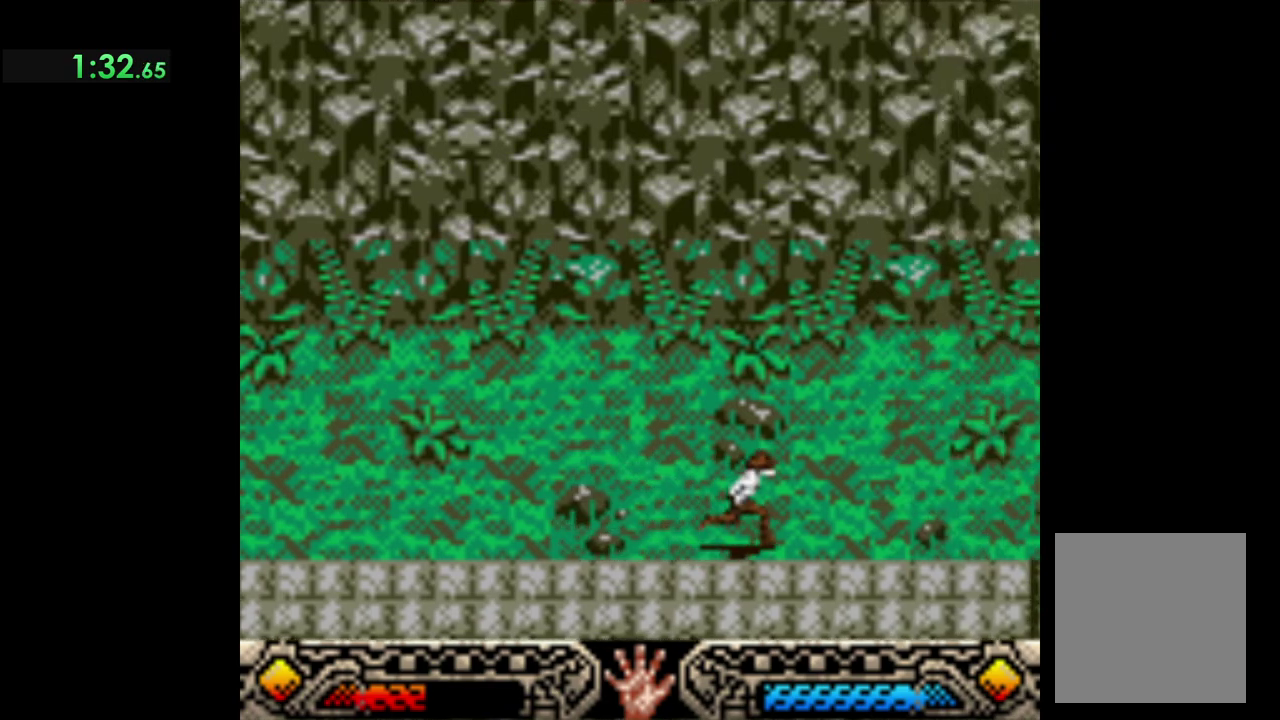
{"buttons": [], "left_stick": "right", "events": [[166, "SELECT", "down"], [316, "SELECT", "up"], [383, "SELECT", "down"], [466, "SELECT", "up"]]}
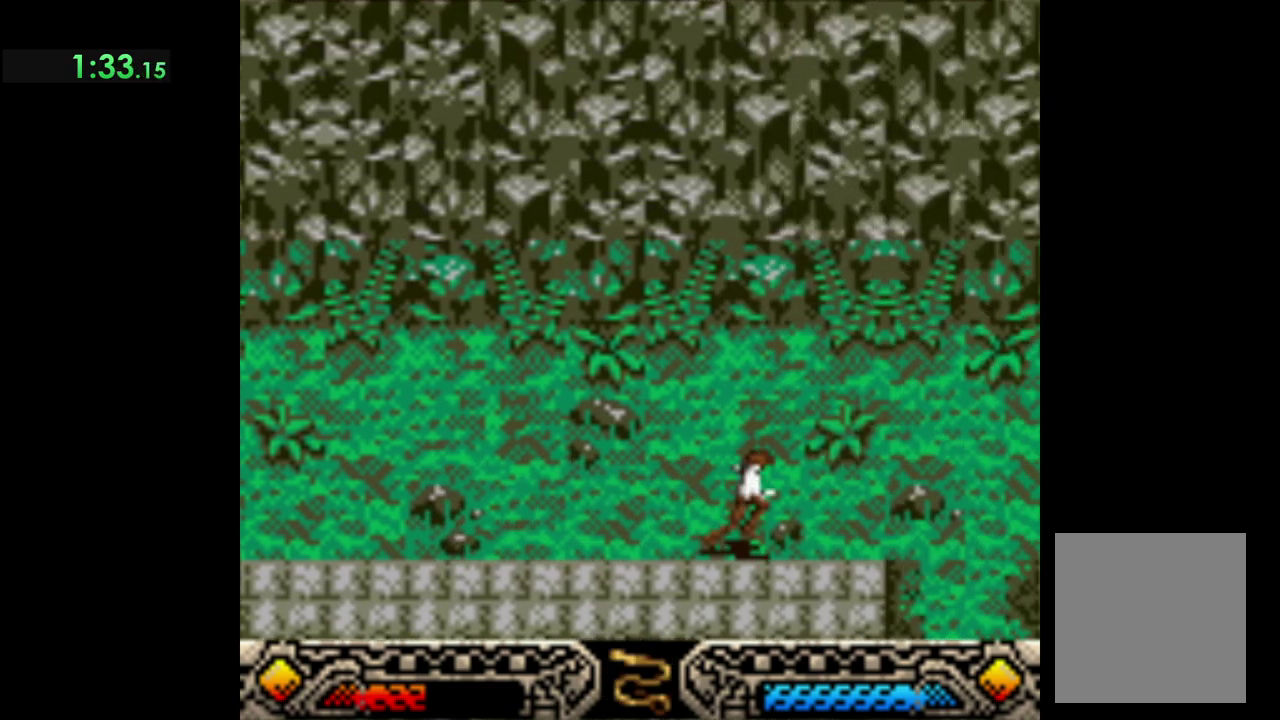
{"buttons": [], "left_stick": "down-right", "events": [[366, "left_stick", "down-right"]]}
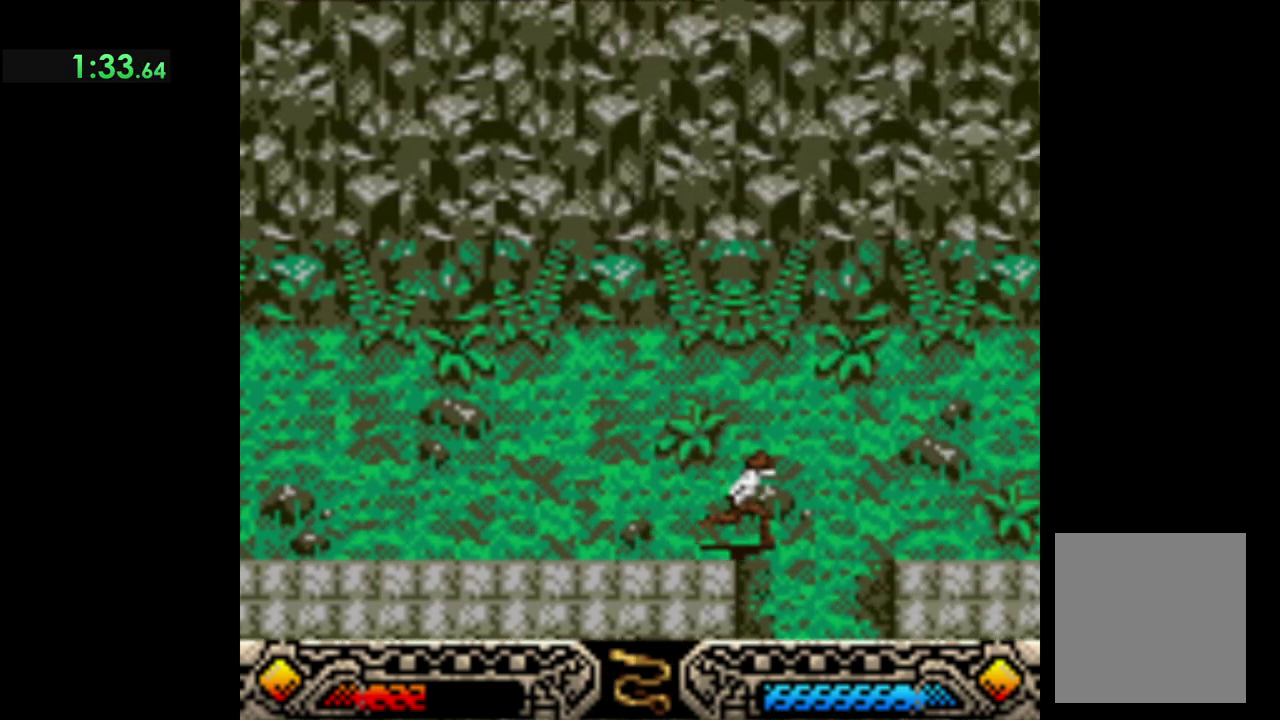
{"buttons": [], "left_stick": "down", "events": [[416, "left_stick", "down"]]}
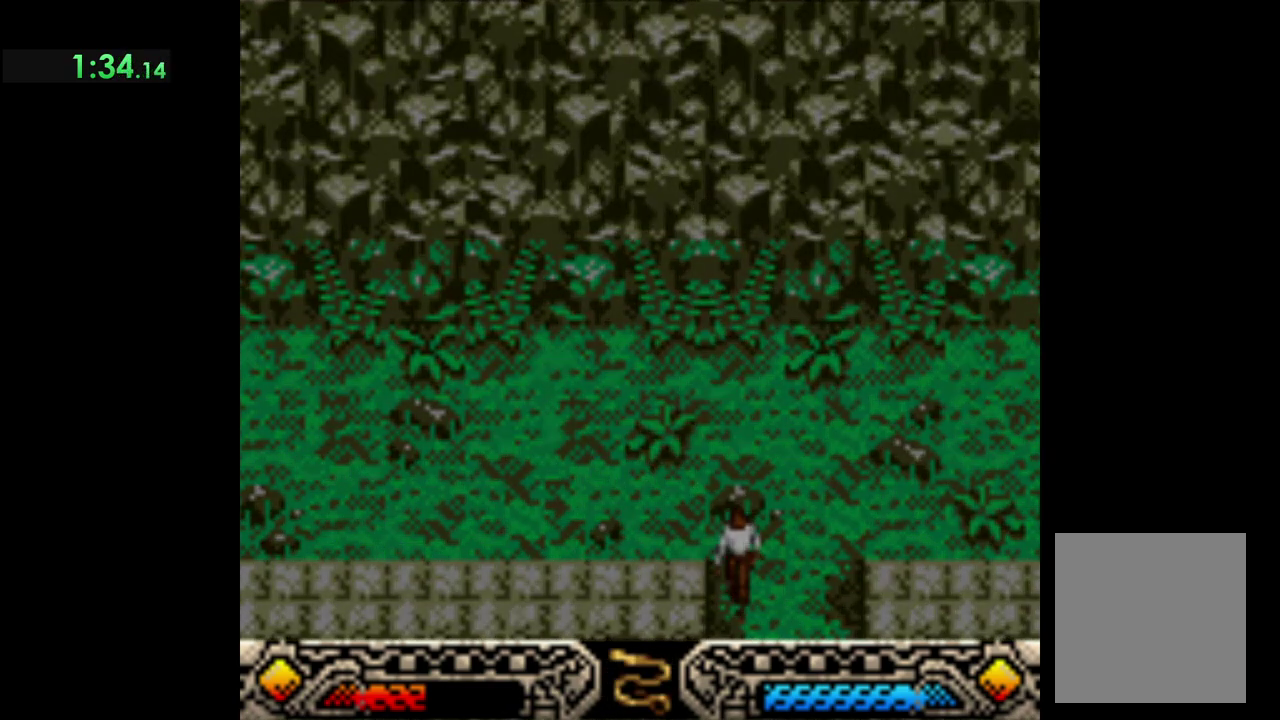
{"buttons": [], "left_stick": "down", "events": []}
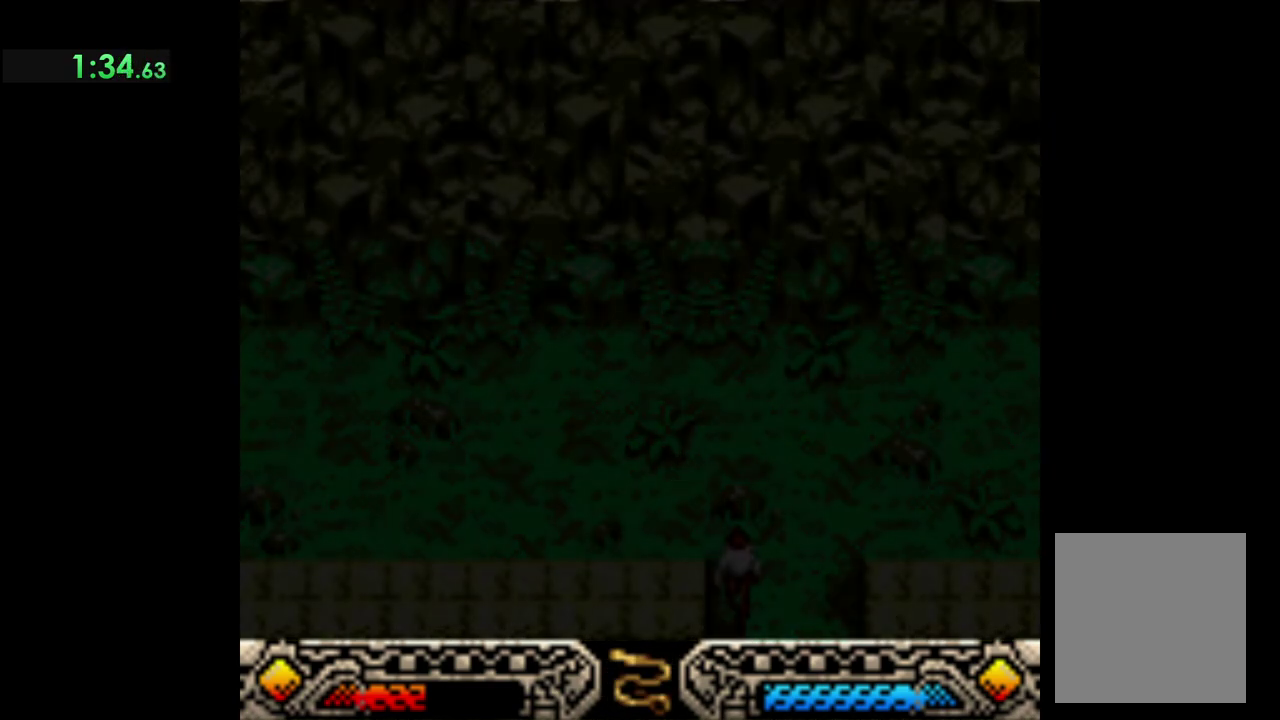
{"buttons": [], "left_stick": "center", "events": [[150, "left_stick", "center"]]}
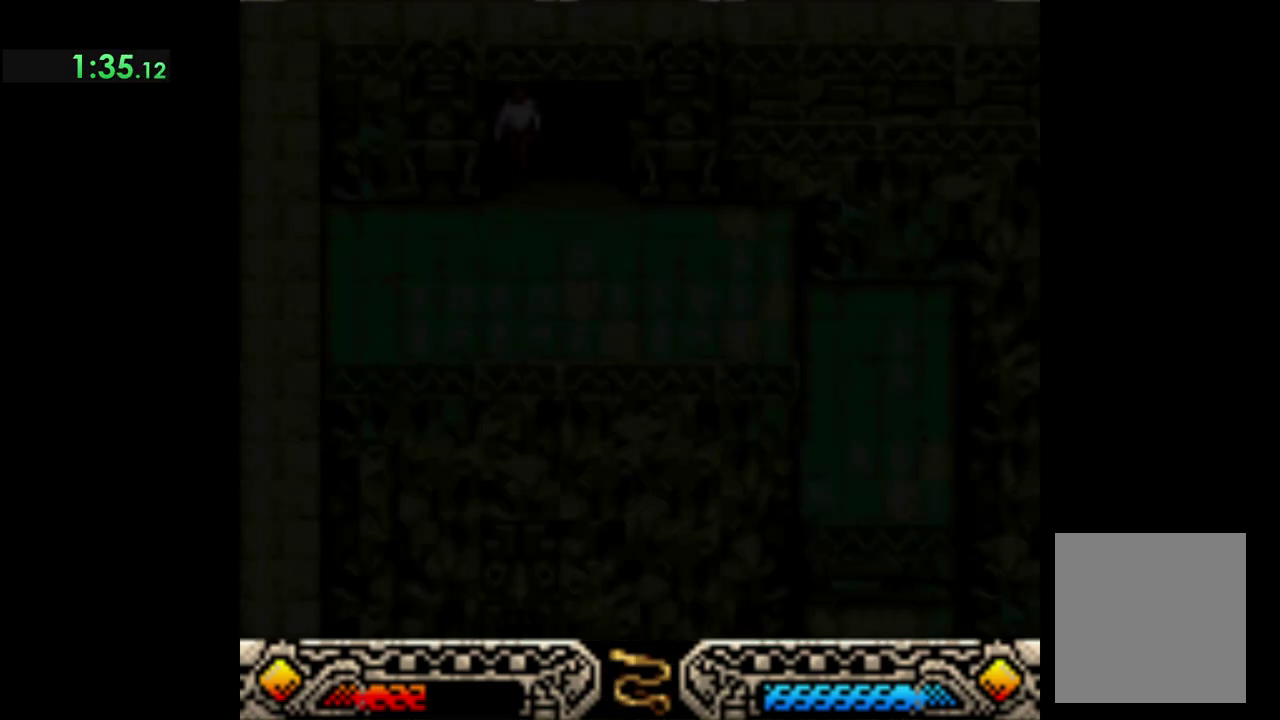
{"buttons": [], "left_stick": "right"}
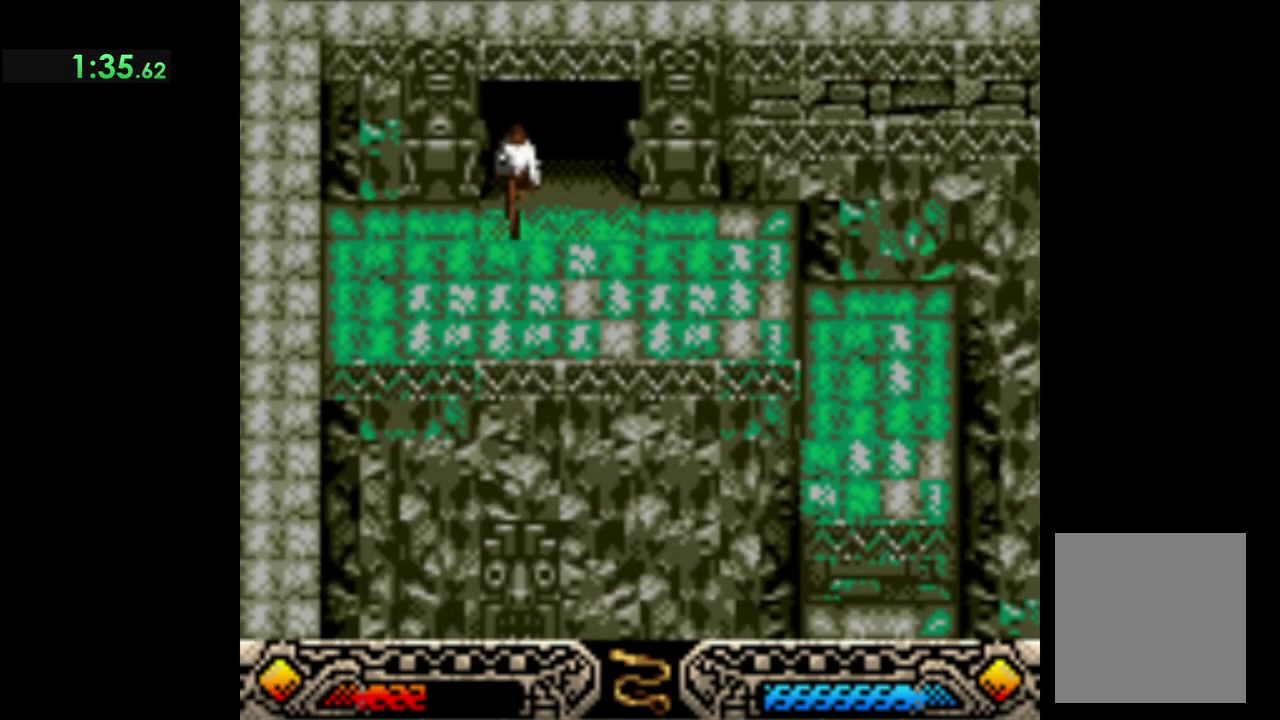
{"buttons": [], "left_stick": "right", "events": []}
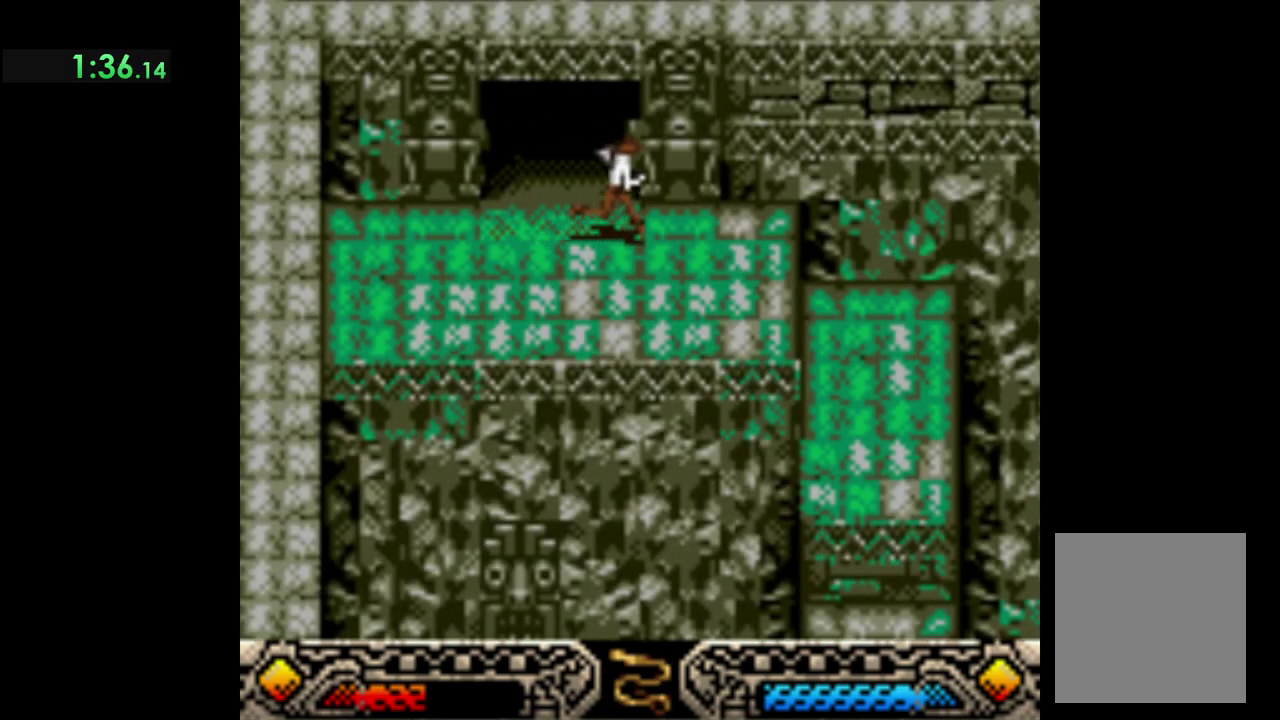
{"buttons": [], "left_stick": "right", "events": []}
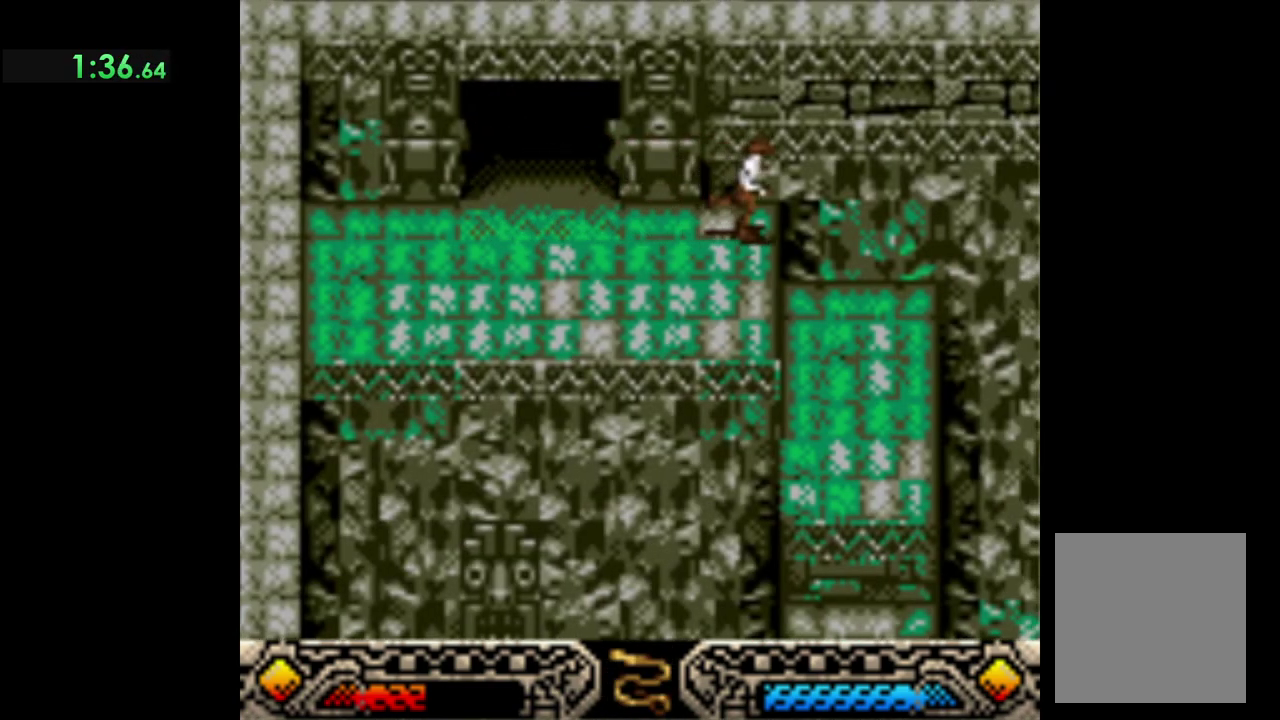
{"buttons": [], "left_stick": "down", "events": [[333, "left_stick", "down-right"], [383, "left_stick", "down"]]}
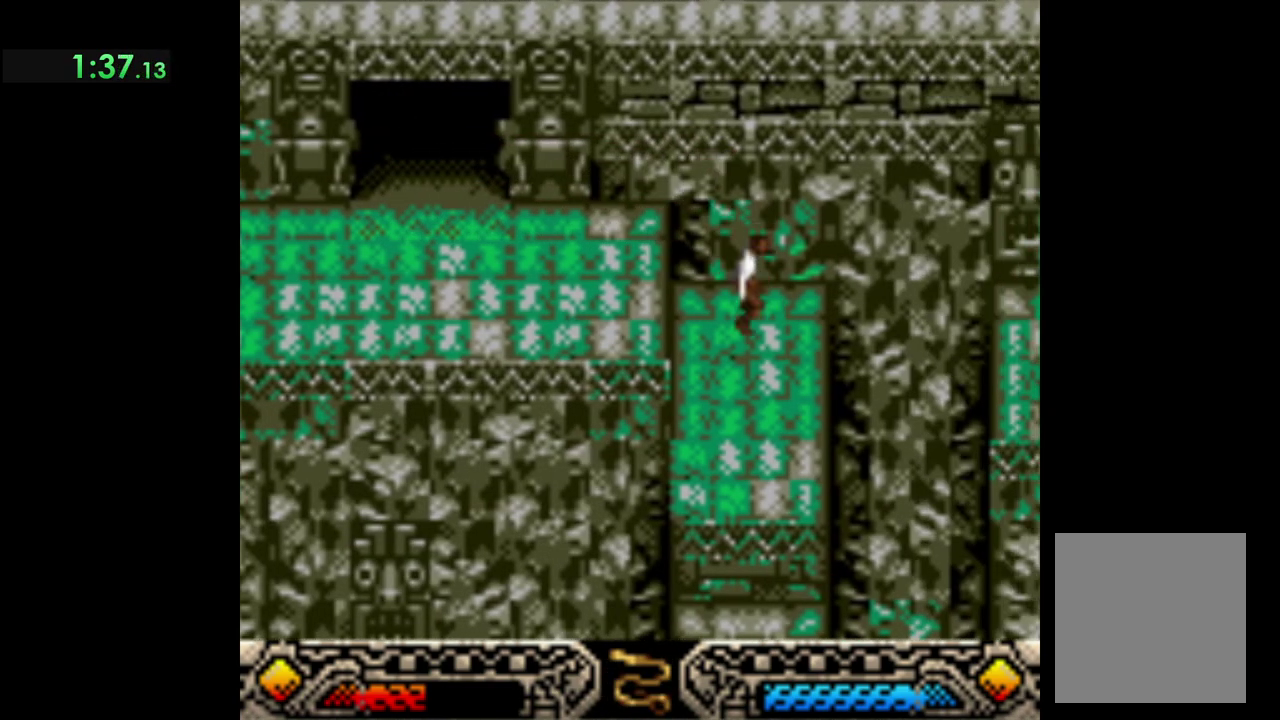
{"buttons": [], "left_stick": "down", "events": []}
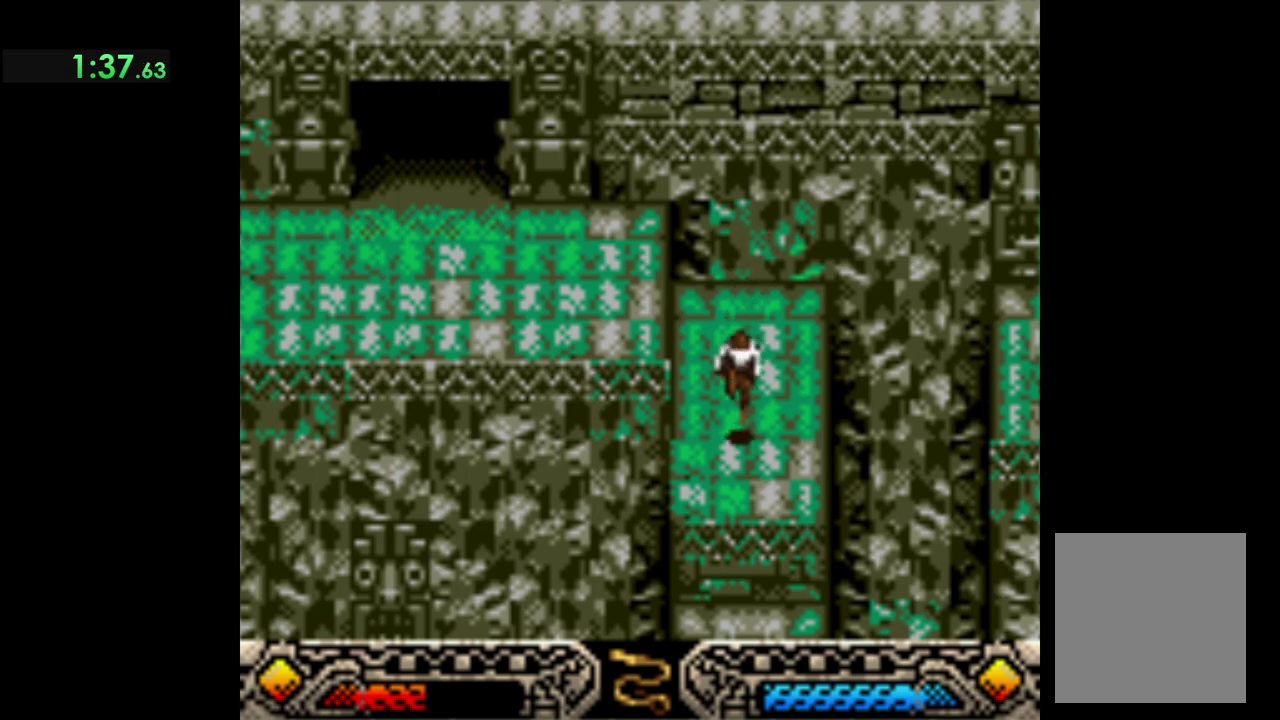
{"buttons": [], "left_stick": "down", "events": []}
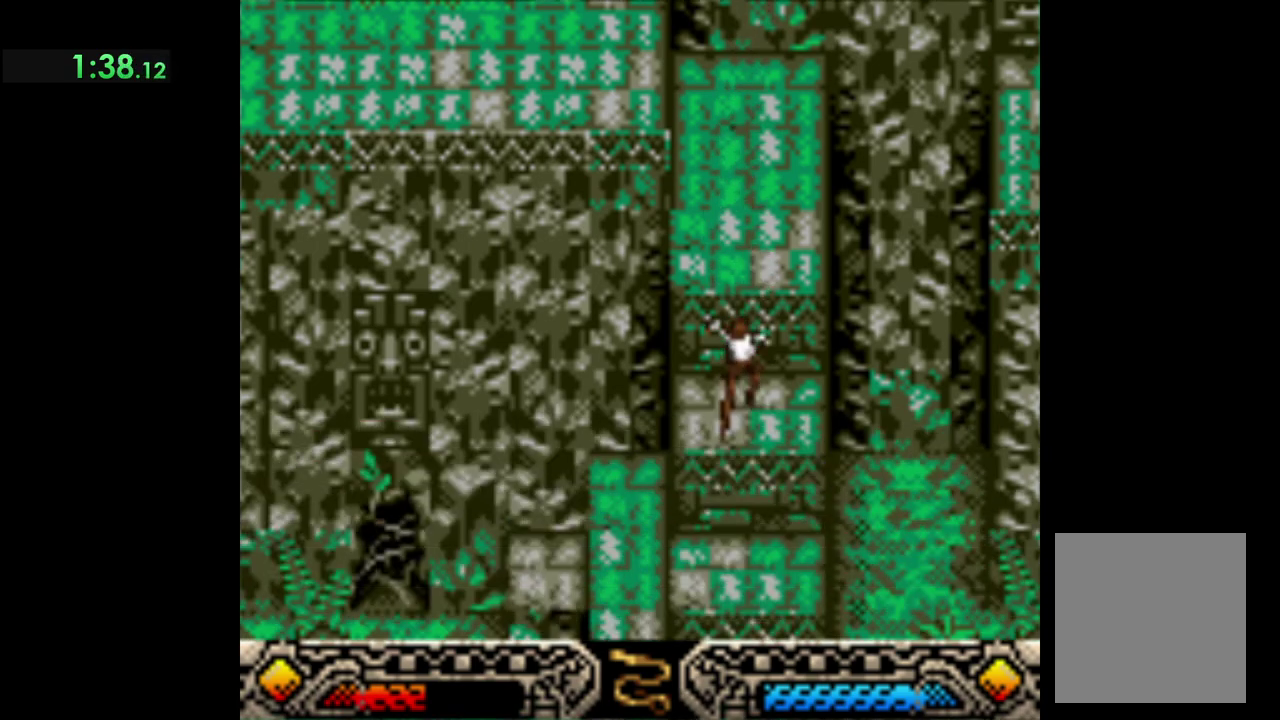
{"buttons": [], "left_stick": "up-left", "events": [[333, "left_stick", "up-left"]]}
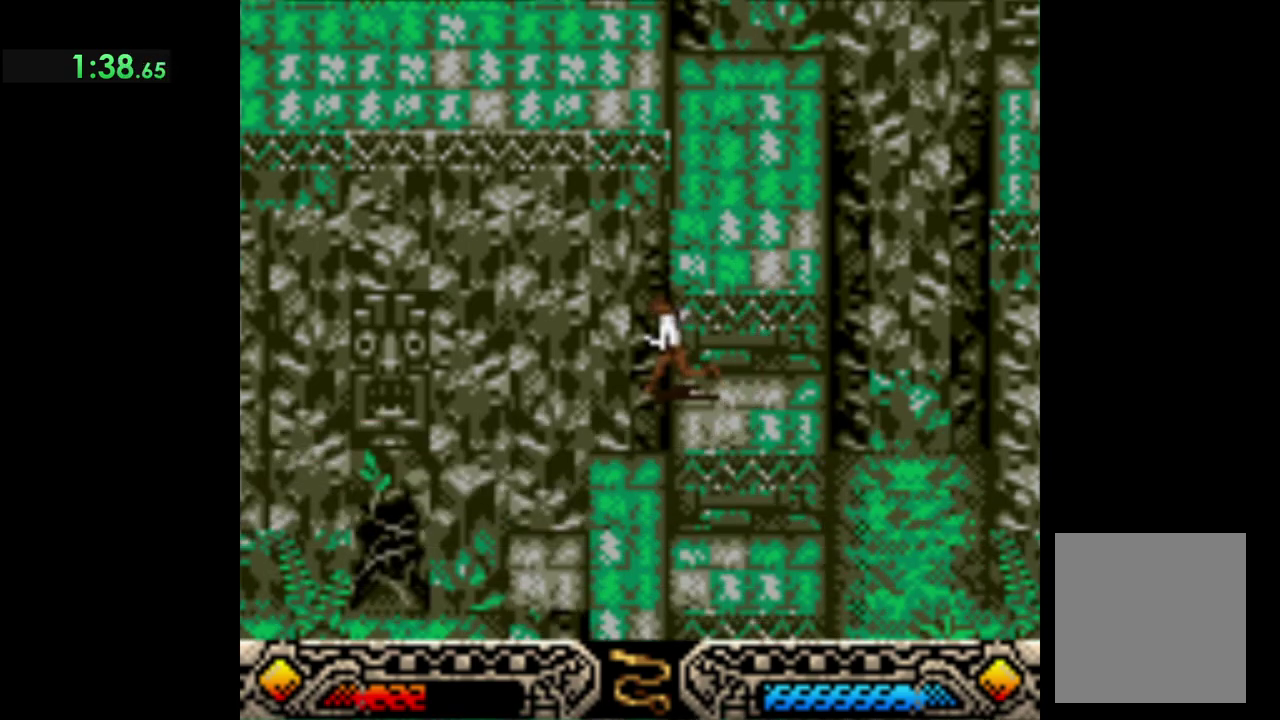
{"buttons": [], "left_stick": "up", "events": [[100, "left_stick", "up"]]}
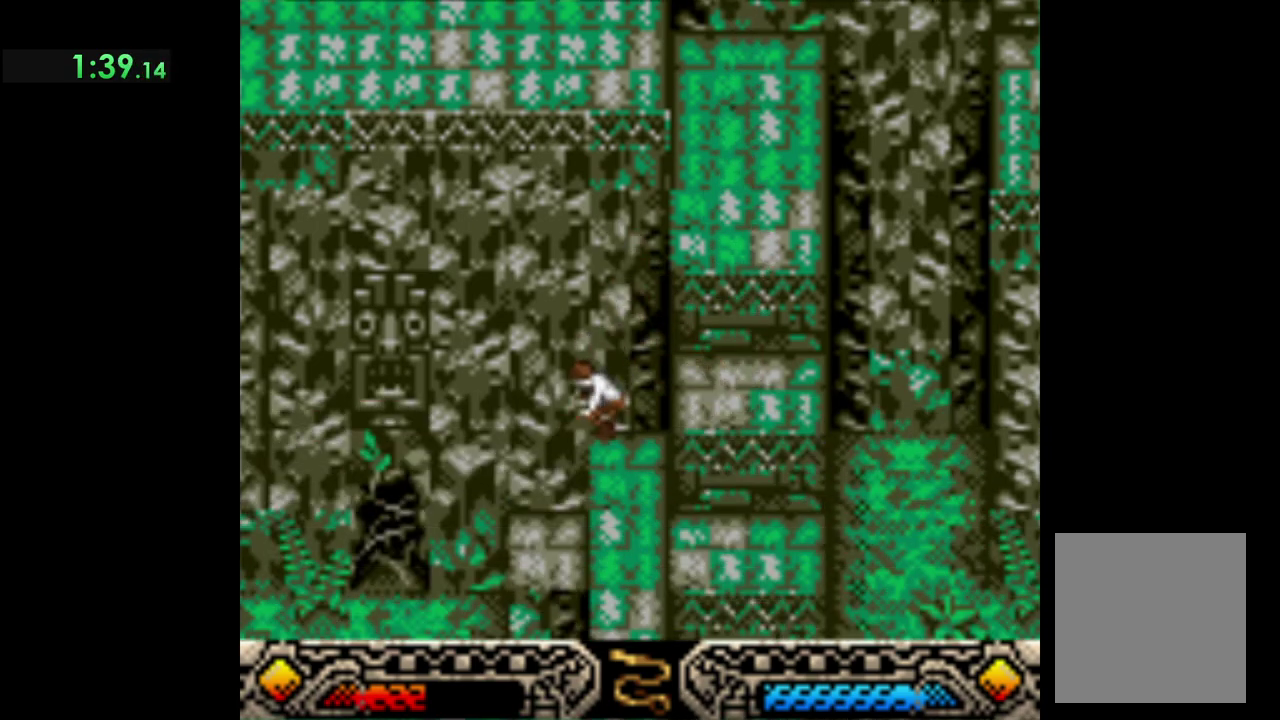
{"buttons": [], "left_stick": "up-left", "events": [[200, "left_stick", "up-left"]]}
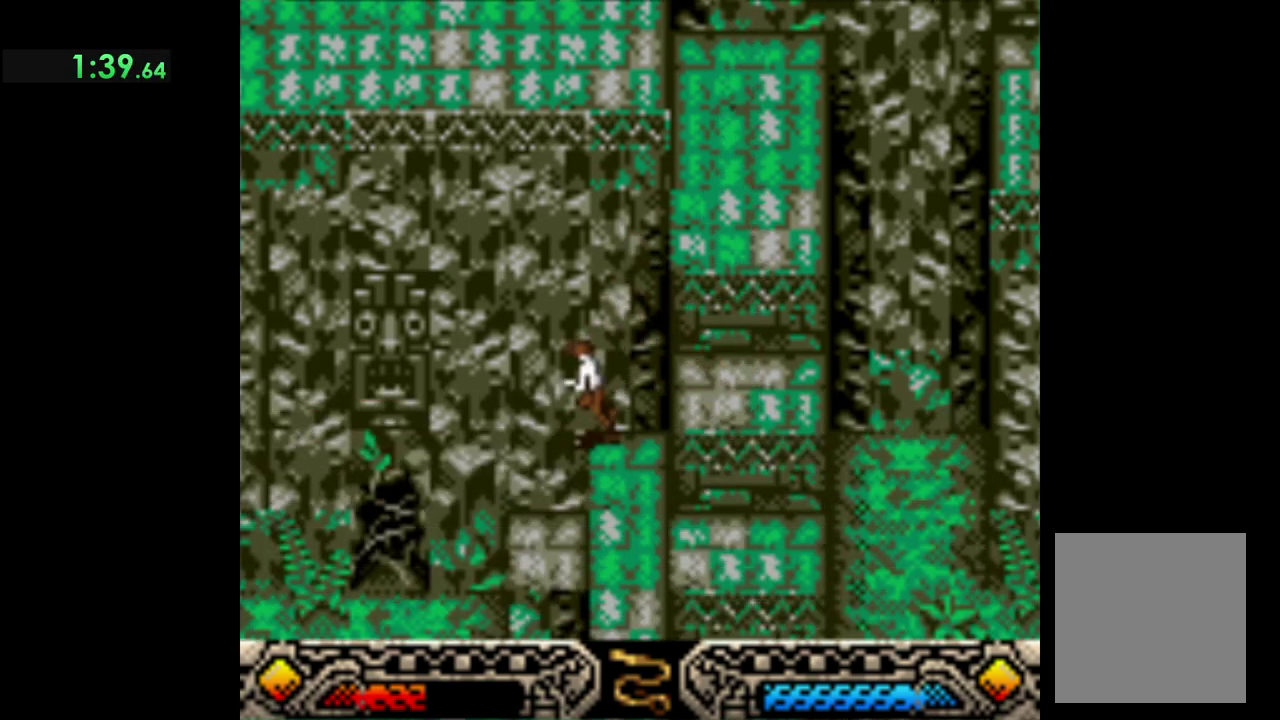
{"buttons": [], "left_stick": "up-left", "events": []}
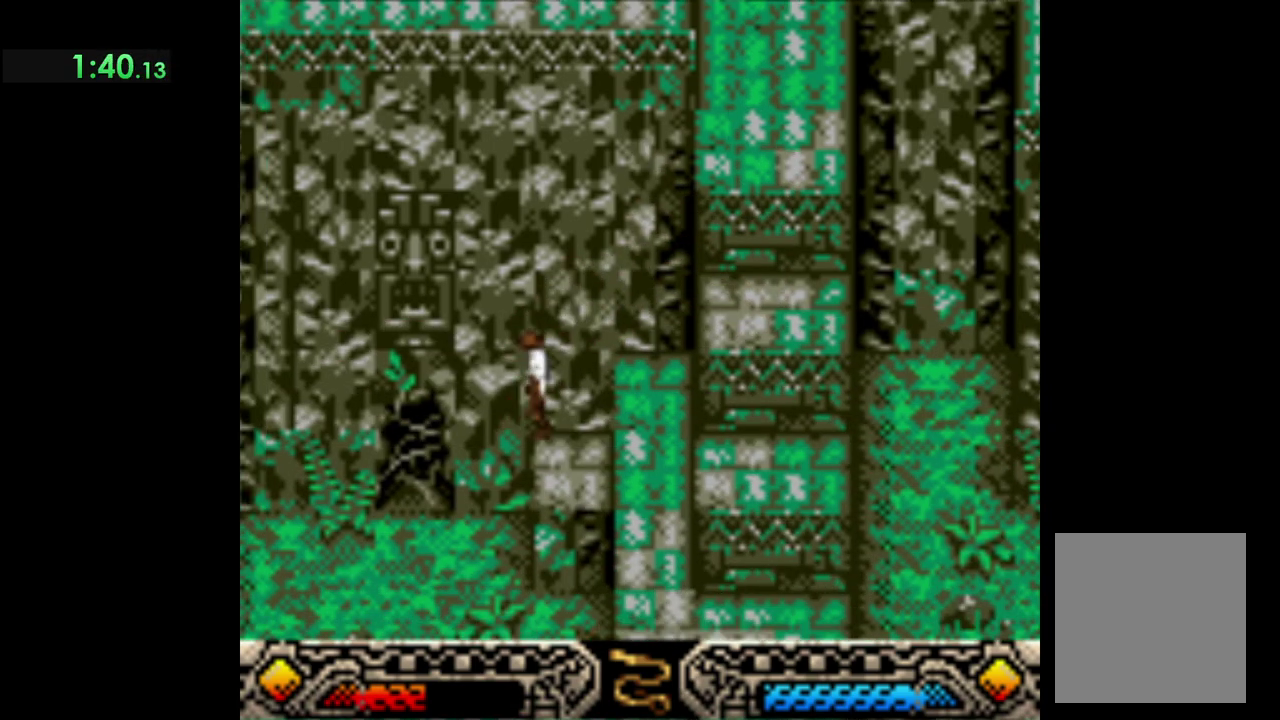
{"buttons": [], "left_stick": "up-left", "events": []}
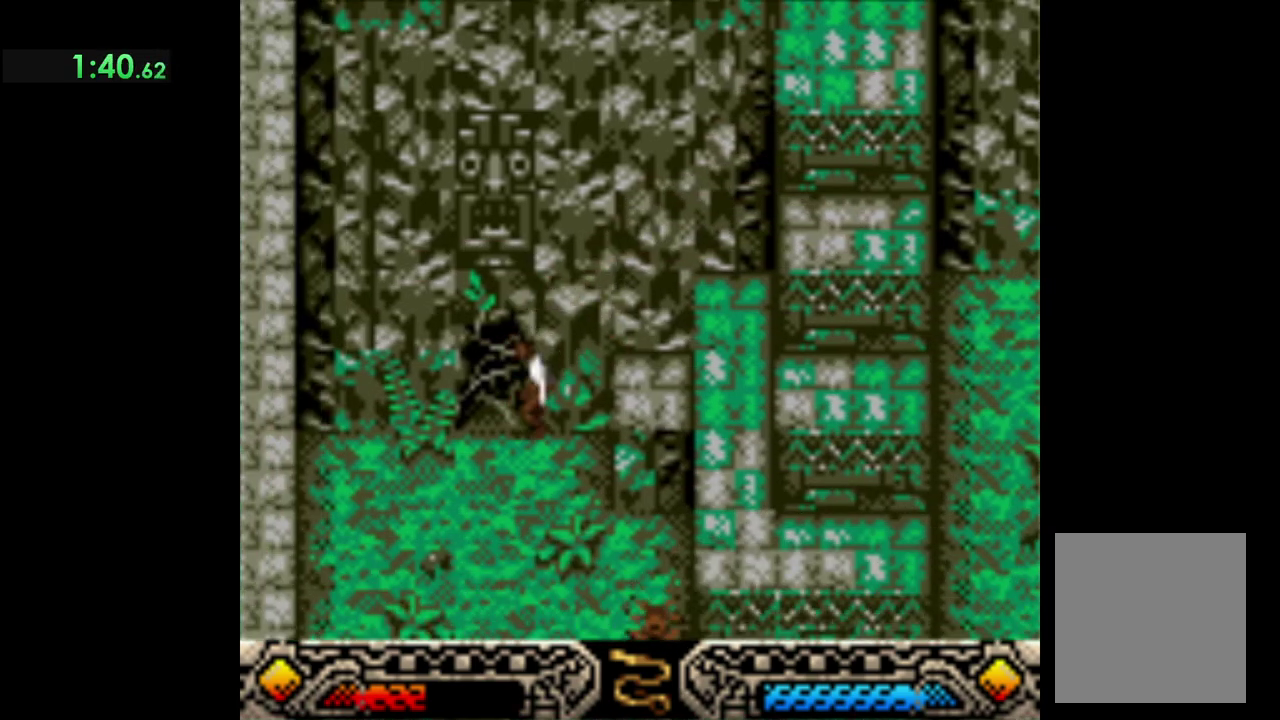
{"buttons": ["A"], "left_stick": "up-right", "events": [[283, "left_stick", "up"], [400, "A", "down"], [466, "left_stick", "up-right"]]}
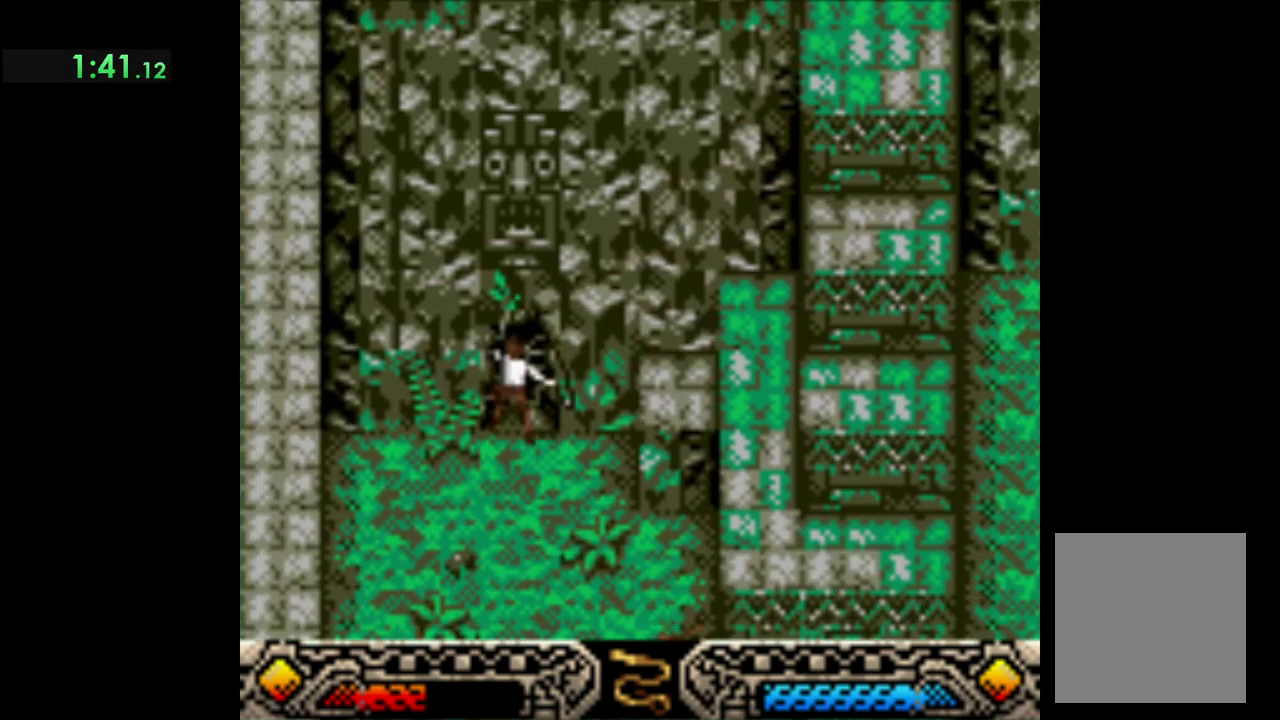
{"buttons": [], "left_stick": "up-right", "events": [[466, "A", "up"]]}
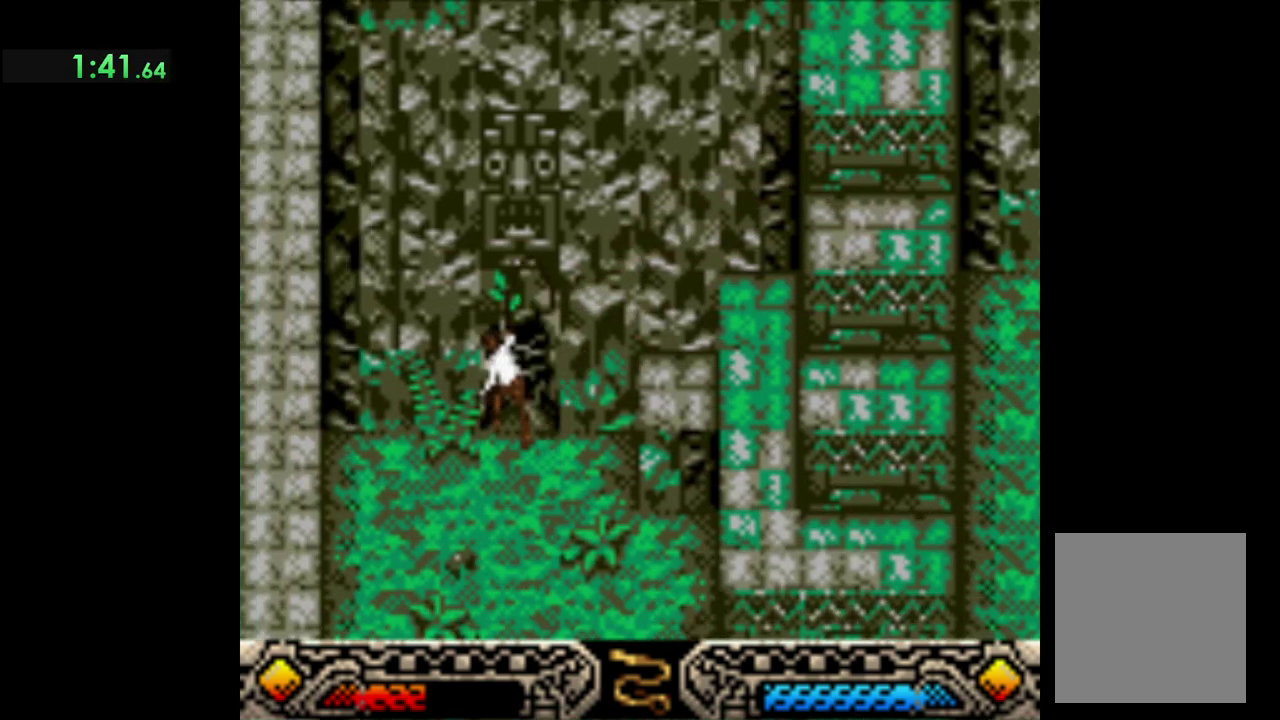
{"buttons": [], "left_stick": "up", "events": [[183, "left_stick", "up"], [333, "left_stick", "up-right"], [383, "left_stick", "up"]]}
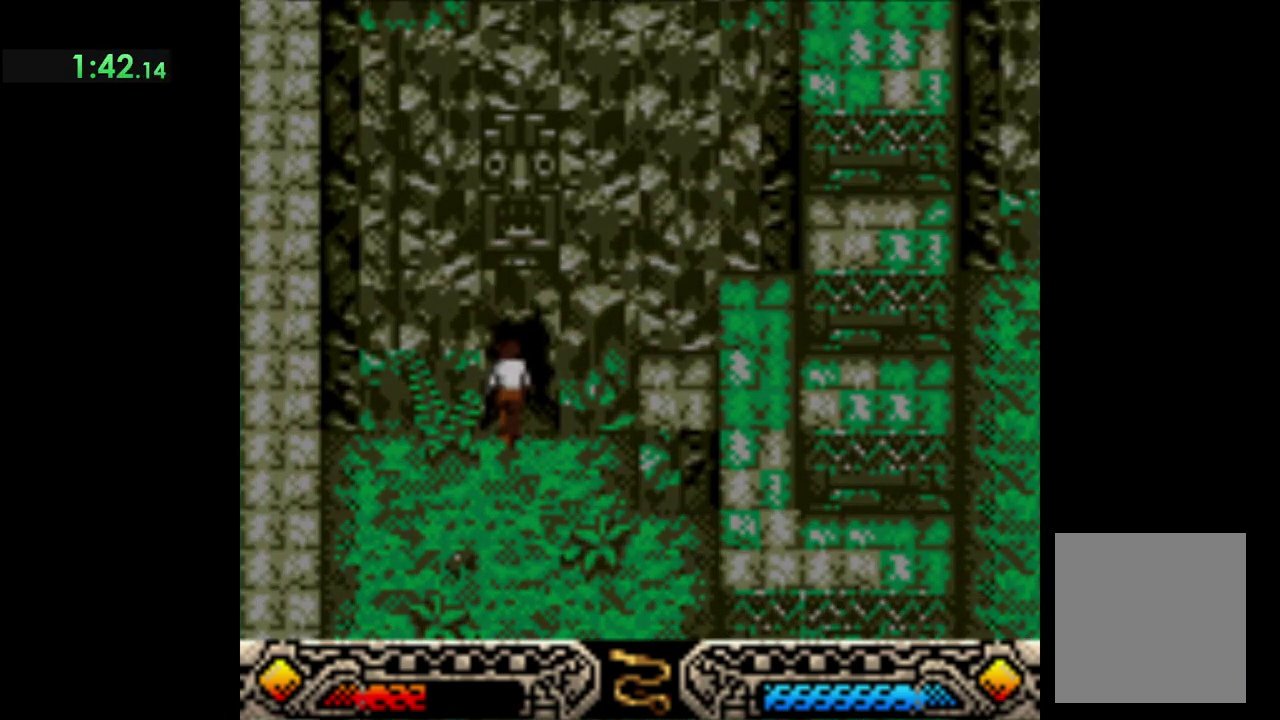
{"buttons": [], "left_stick": "up", "events": [[283, "left_stick", "up-right"], [500, "left_stick", "up"]]}
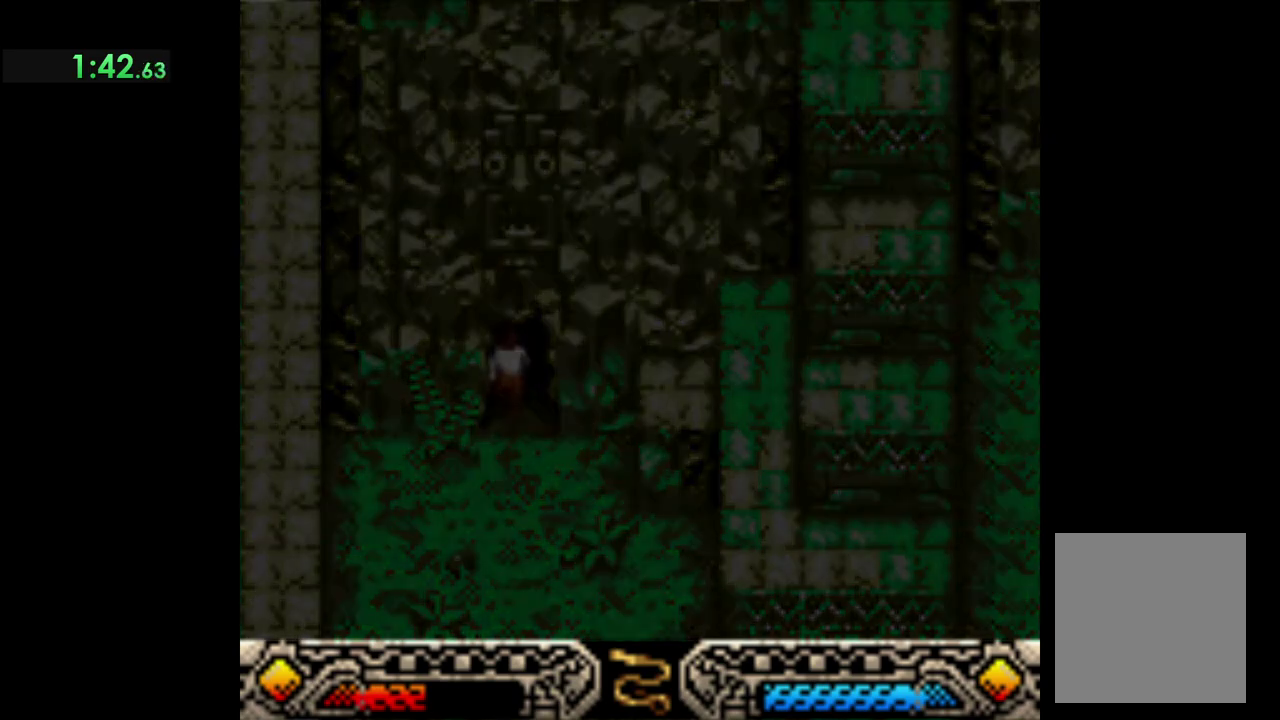
{"buttons": [], "left_stick": "up", "events": []}
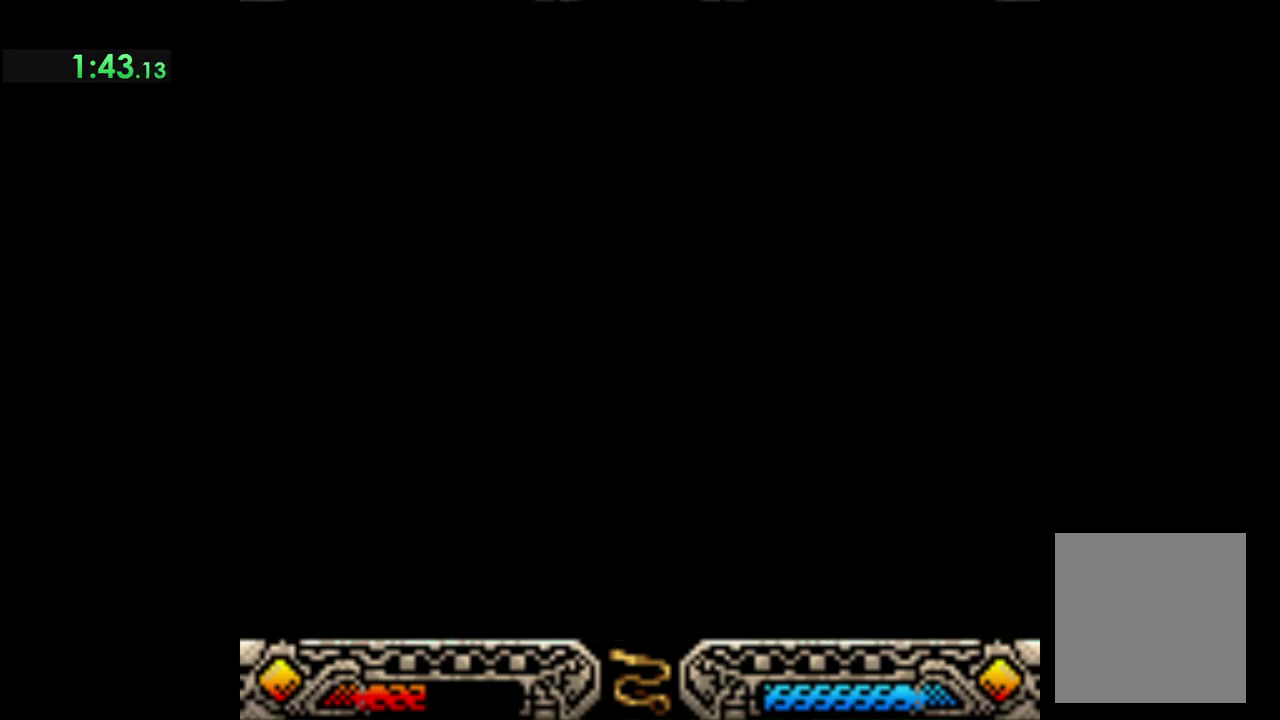
{"buttons": [], "left_stick": "up", "events": []}
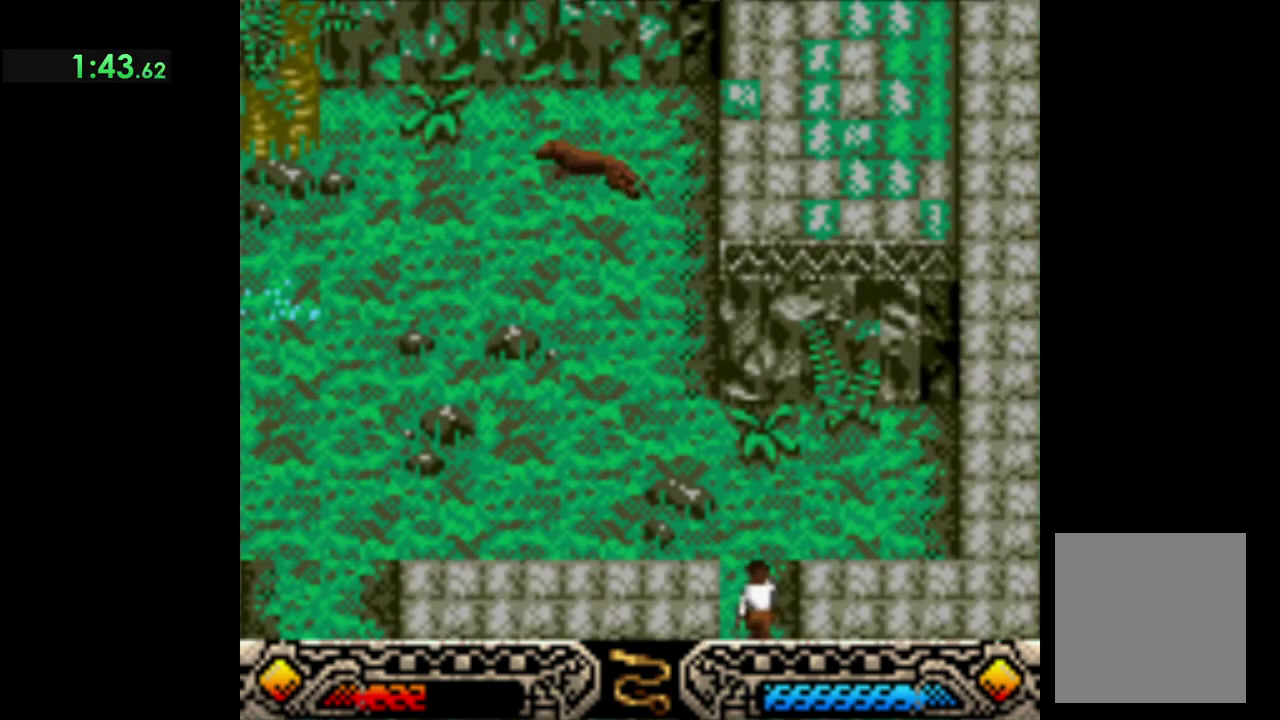
{"buttons": [], "left_stick": "up", "events": []}
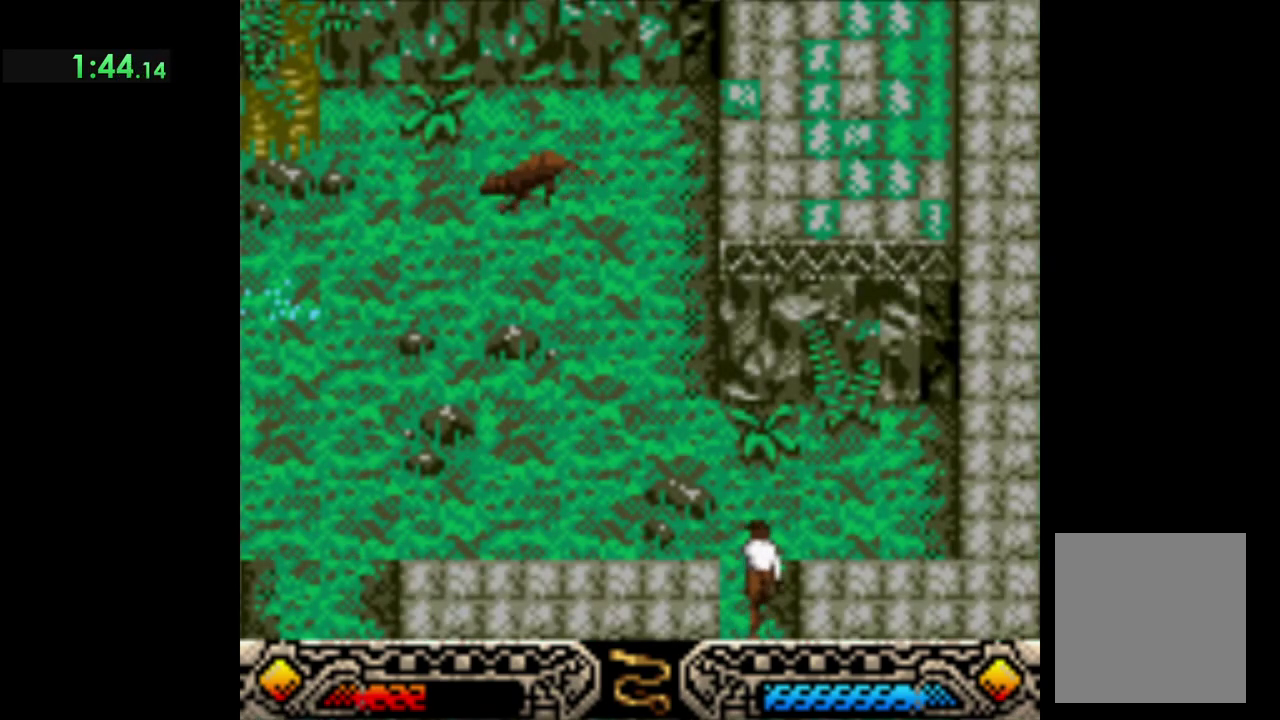
{"buttons": [], "left_stick": "left", "events": [[366, "left_stick", "up-left"], [466, "left_stick", "left"]]}
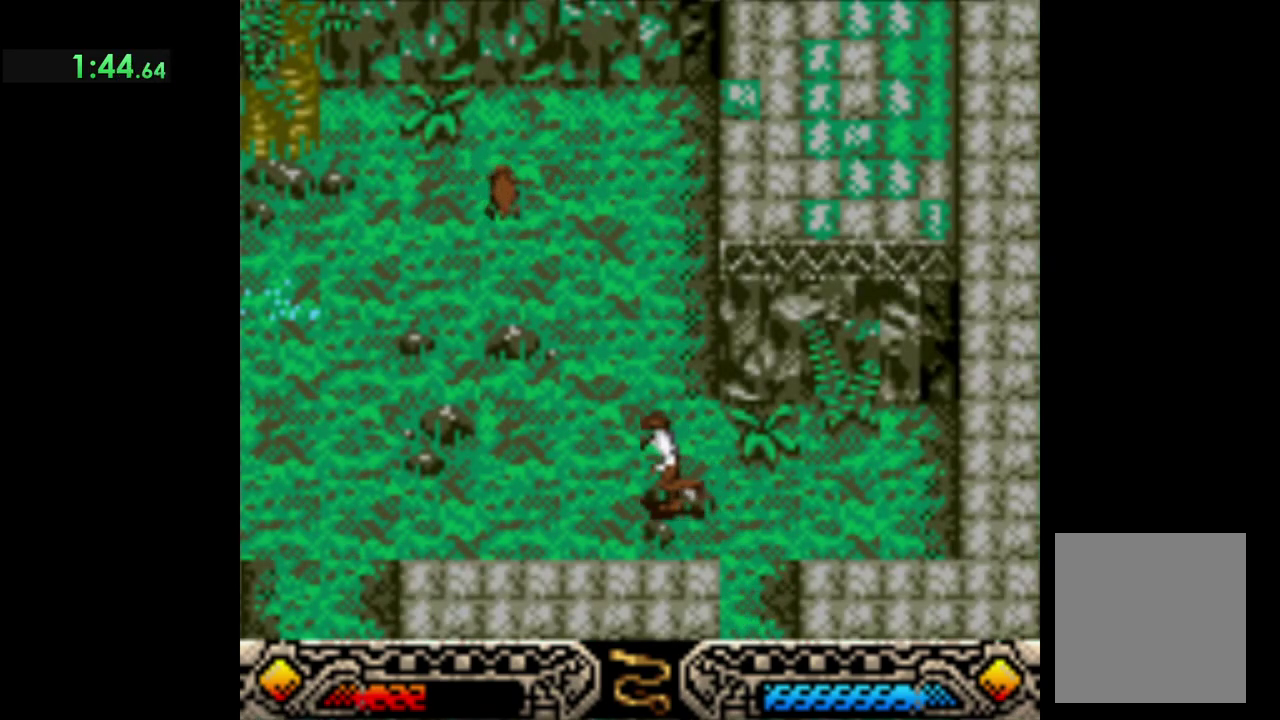
{"buttons": [], "left_stick": "down-left", "events": [[33, "left_stick", "down-left"]]}